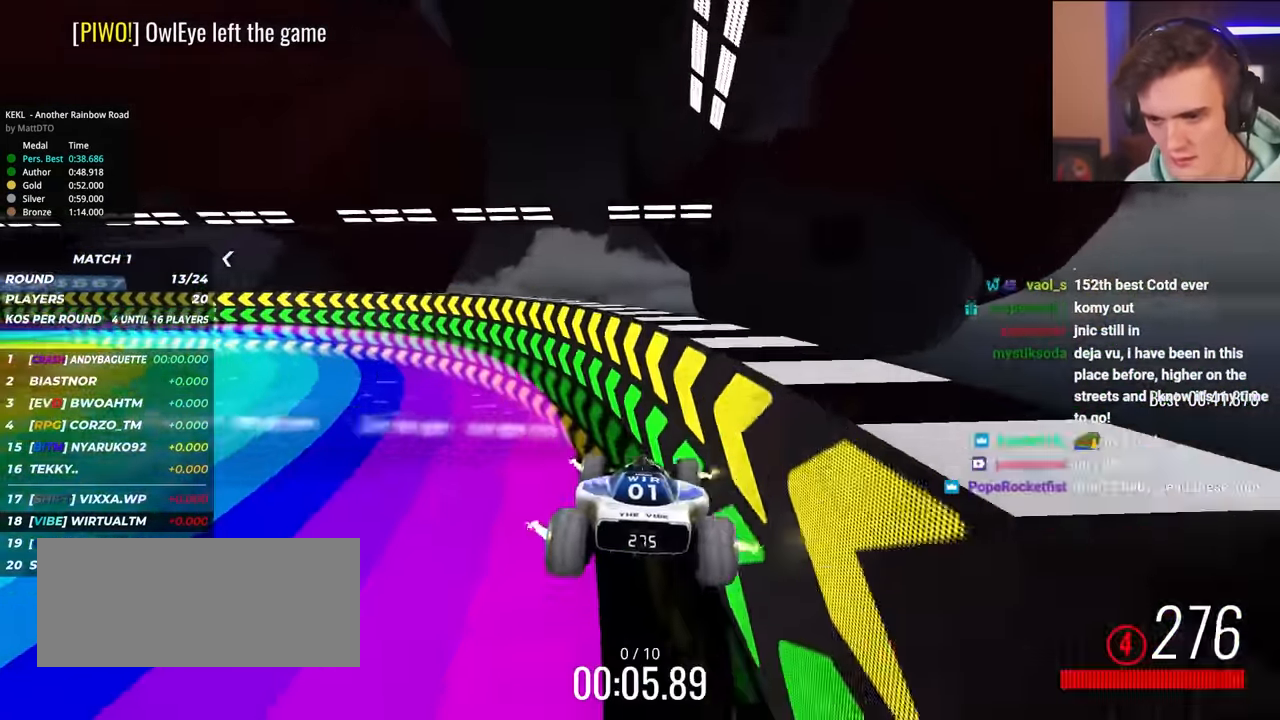
Gameplay with keyboard; each line is a JSON object with the keys held at the frame after it. "events" lists presses ("down") and releases ("up") of "brake", "down", "left", "right" and "up" between this image and that frame as [ms after this image, input, new state], when the widget could be followed in between. No other keys are recorded. Mouse input is not recorded. Key names are as the overlay labels them; some are game actions (e.g. jump) rather than physical keys.
{"keys": ["up"], "events": [[100, "left", "down"], [183, "left", "up"]]}
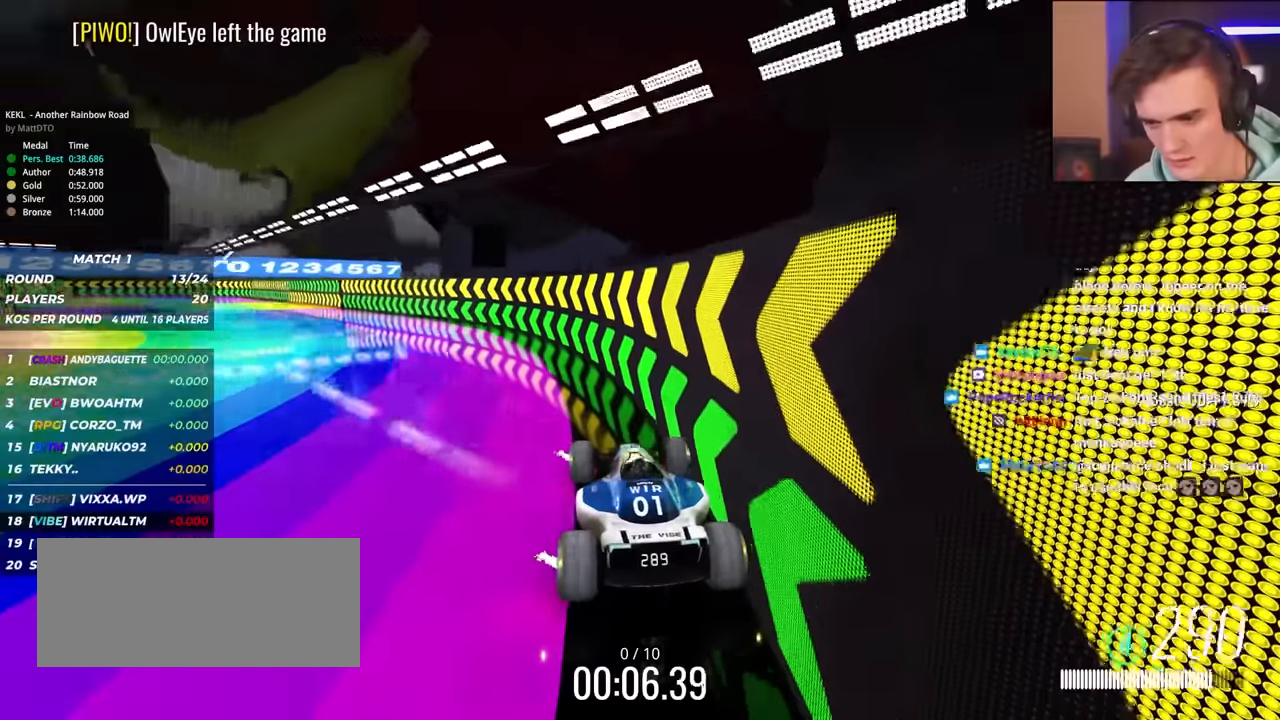
{"keys": ["right", "up"], "events": [[67, "right", "down"]]}
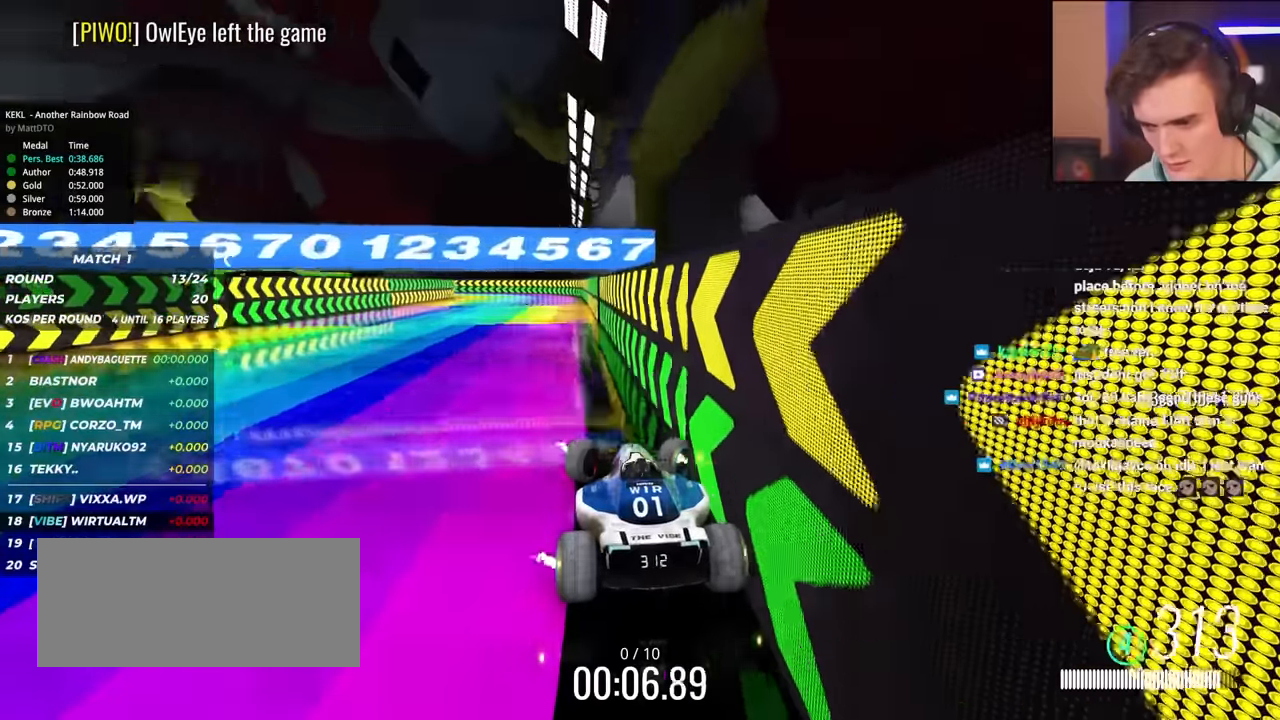
{"keys": ["up"], "events": [[317, "right", "up"]]}
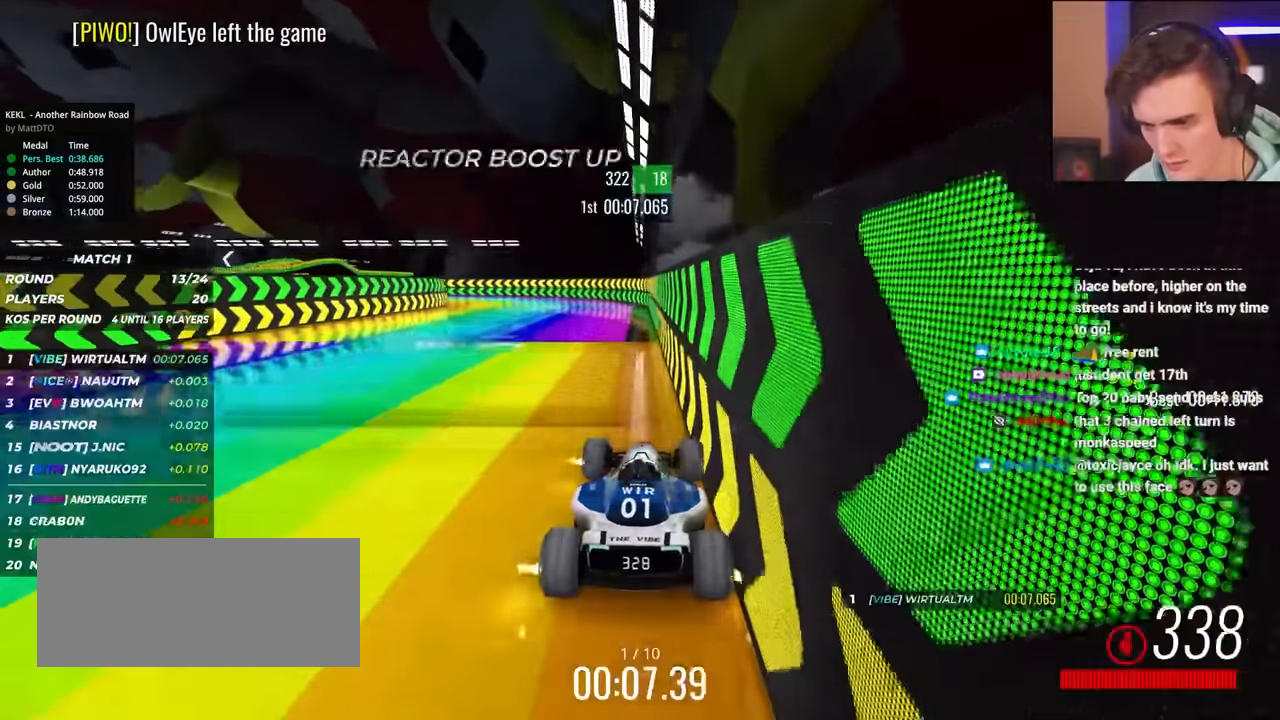
{"keys": ["left", "up"], "events": [[150, "right", "down"], [200, "right", "up"], [383, "left", "down"]]}
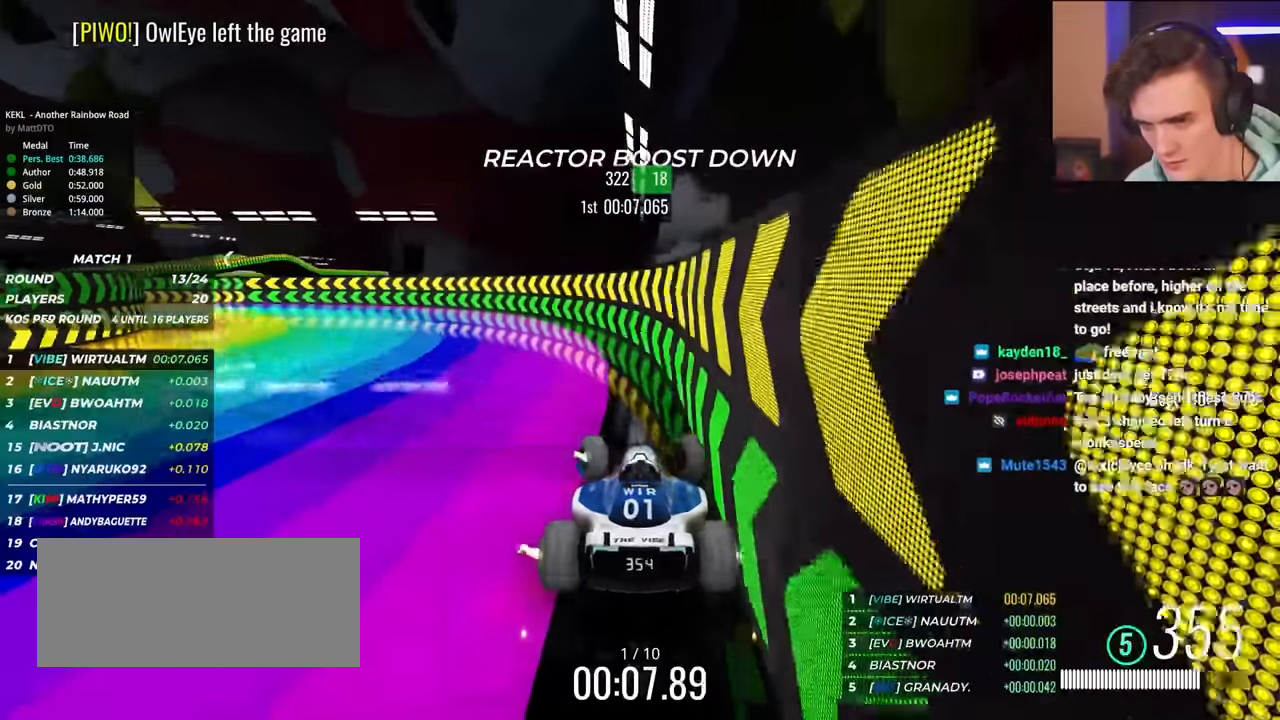
{"keys": ["left", "up"], "events": []}
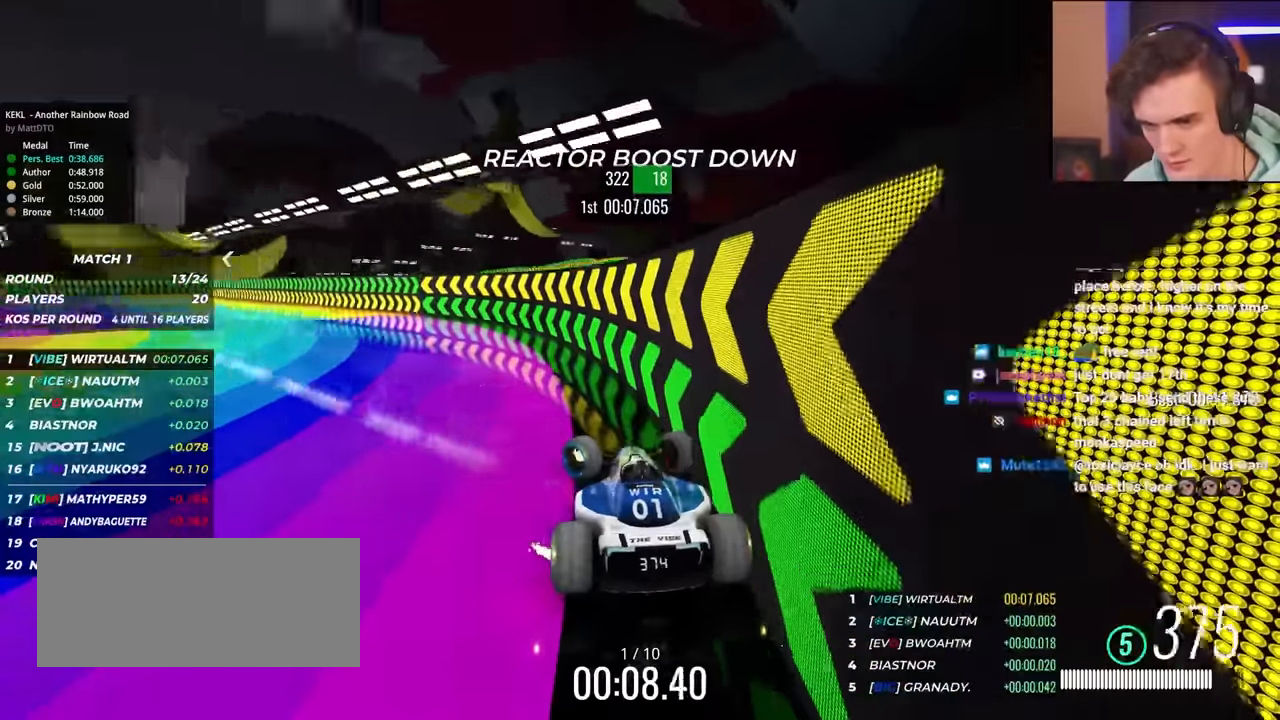
{"keys": ["right", "up"], "events": [[417, "left", "up"], [500, "right", "down"]]}
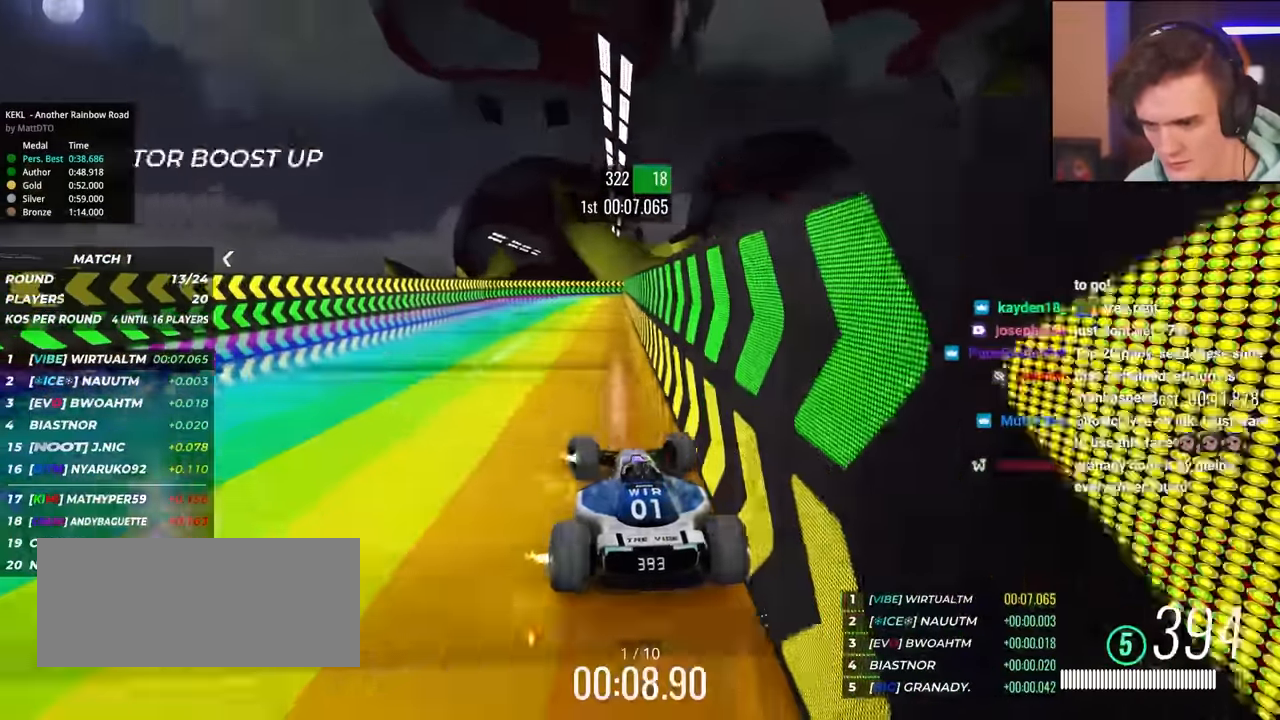
{"keys": ["right", "up"], "events": [[150, "right", "up"], [333, "right", "down"]]}
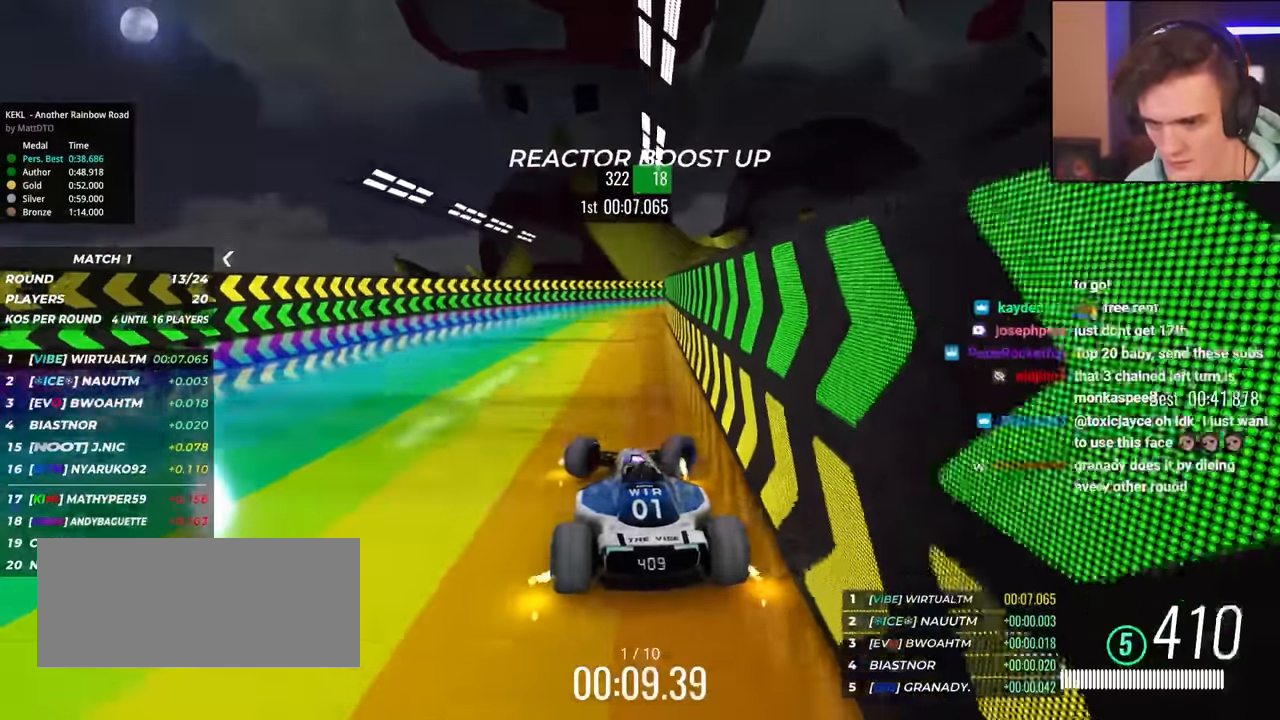
{"keys": ["up"], "events": [[167, "right", "up"]]}
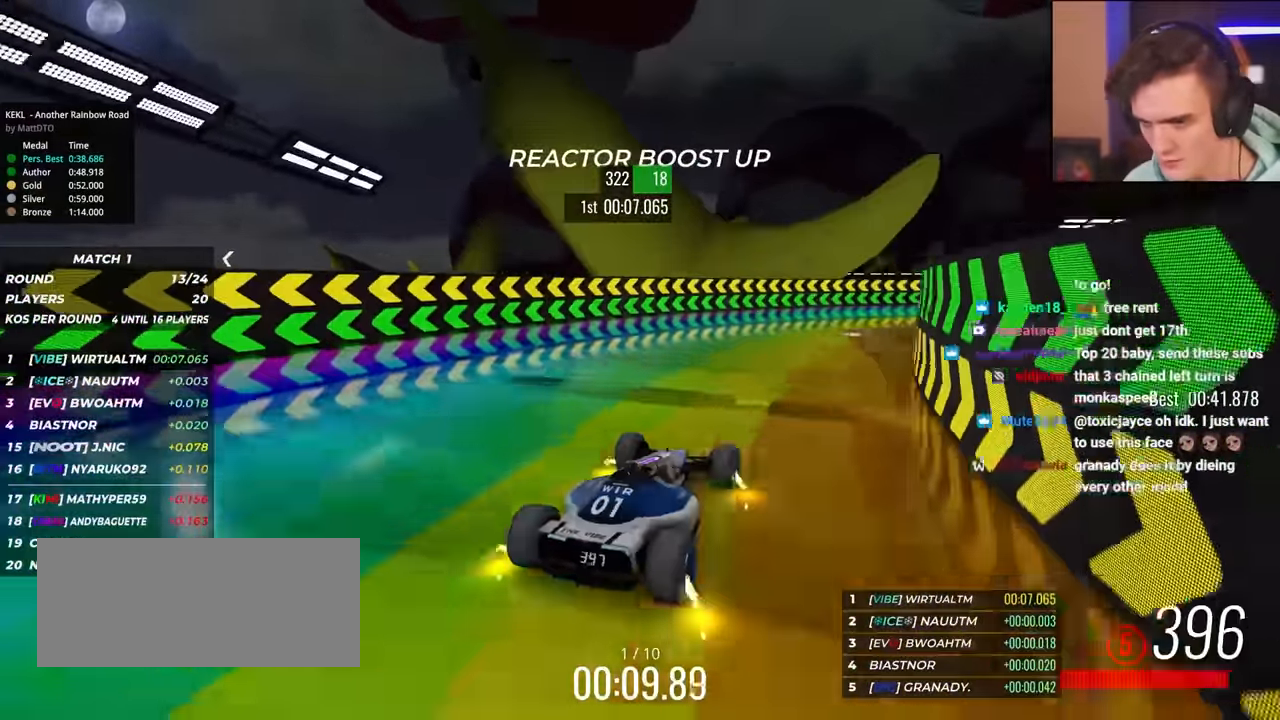
{"keys": ["up"], "events": [[33, "left", "down"], [83, "left", "up"]]}
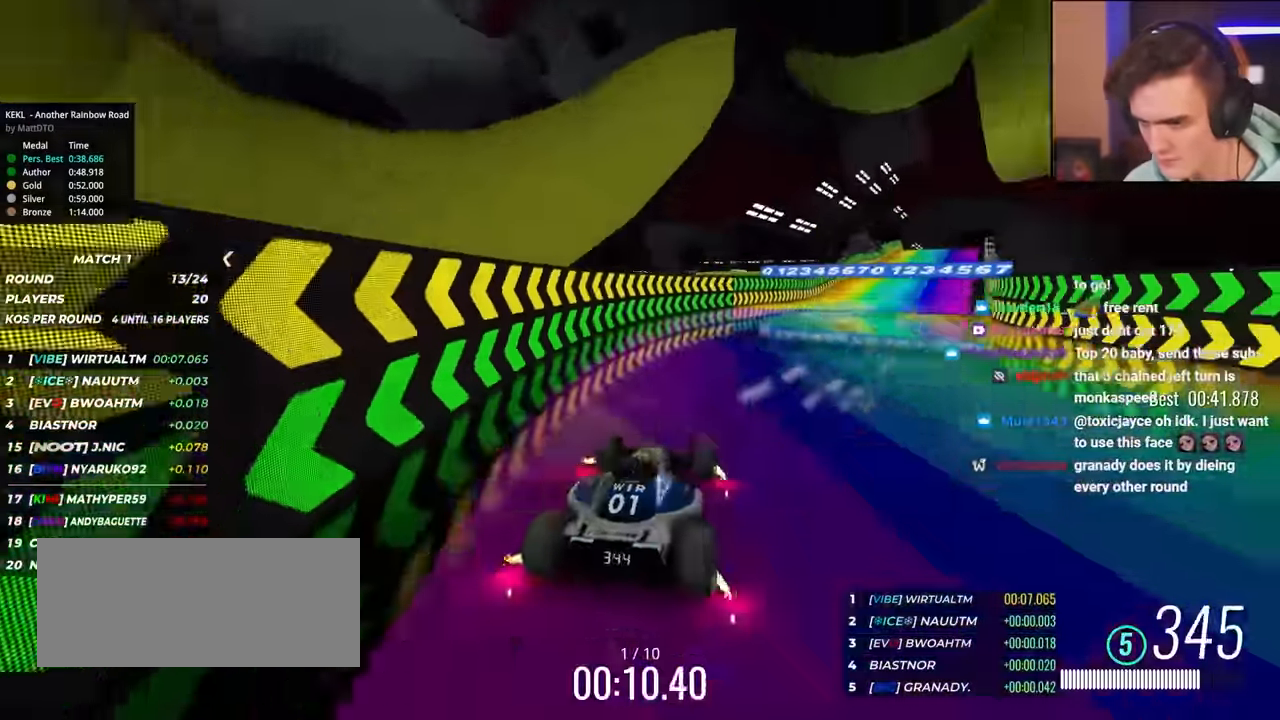
{"keys": ["left"], "events": [[150, "left", "down"], [383, "up", "up"]]}
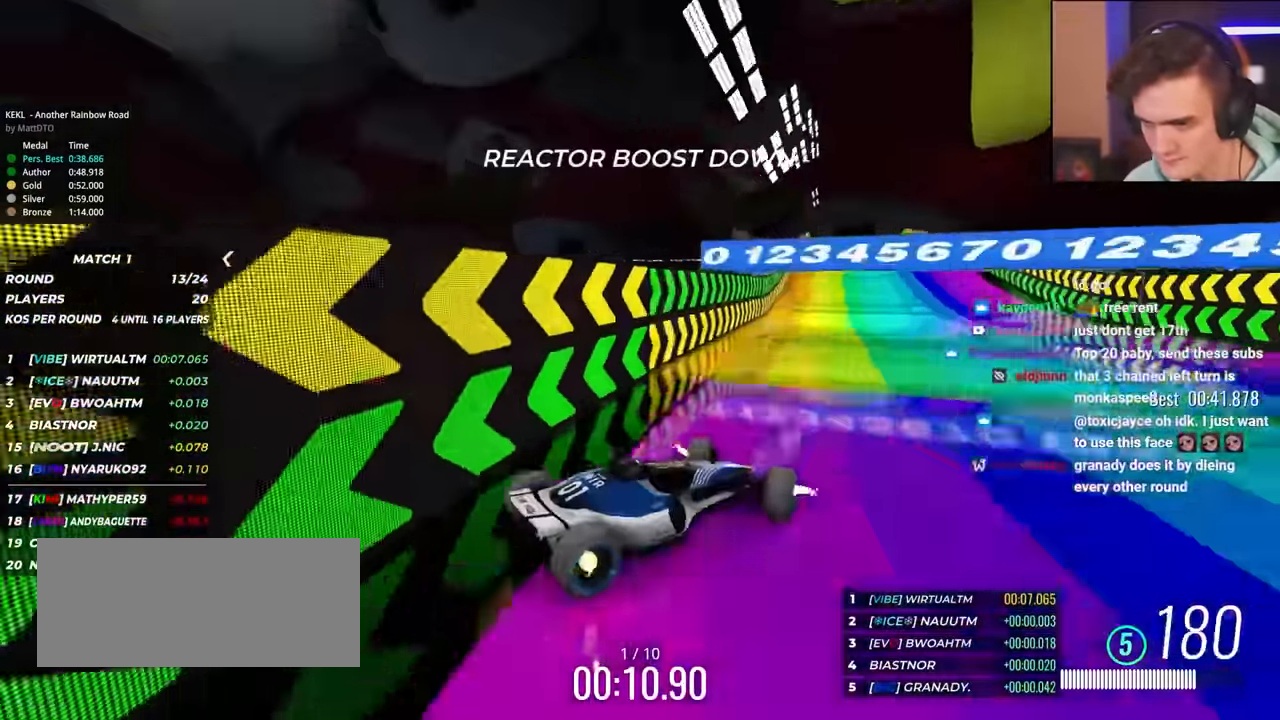
{"keys": ["left", "up"], "events": [[483, "up", "down"]]}
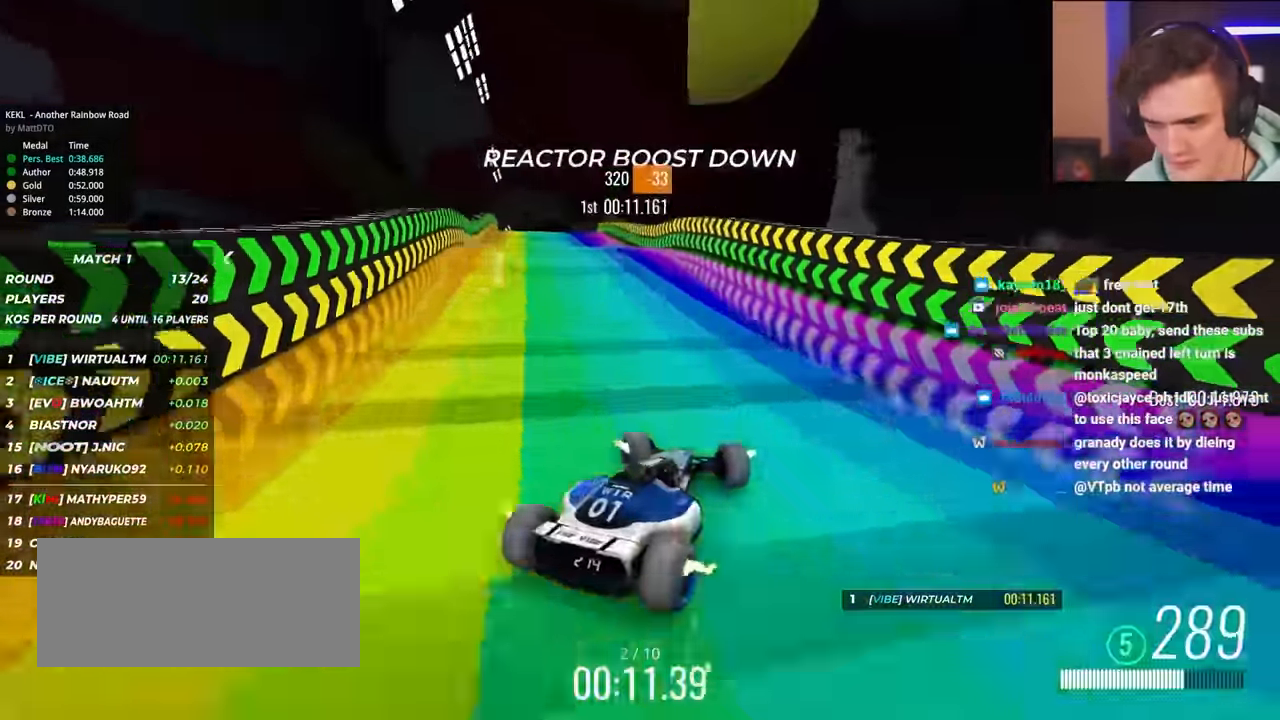
{"keys": ["right", "up"], "events": [[233, "left", "up"], [267, "right", "down"], [367, "right", "up"], [467, "right", "down"]]}
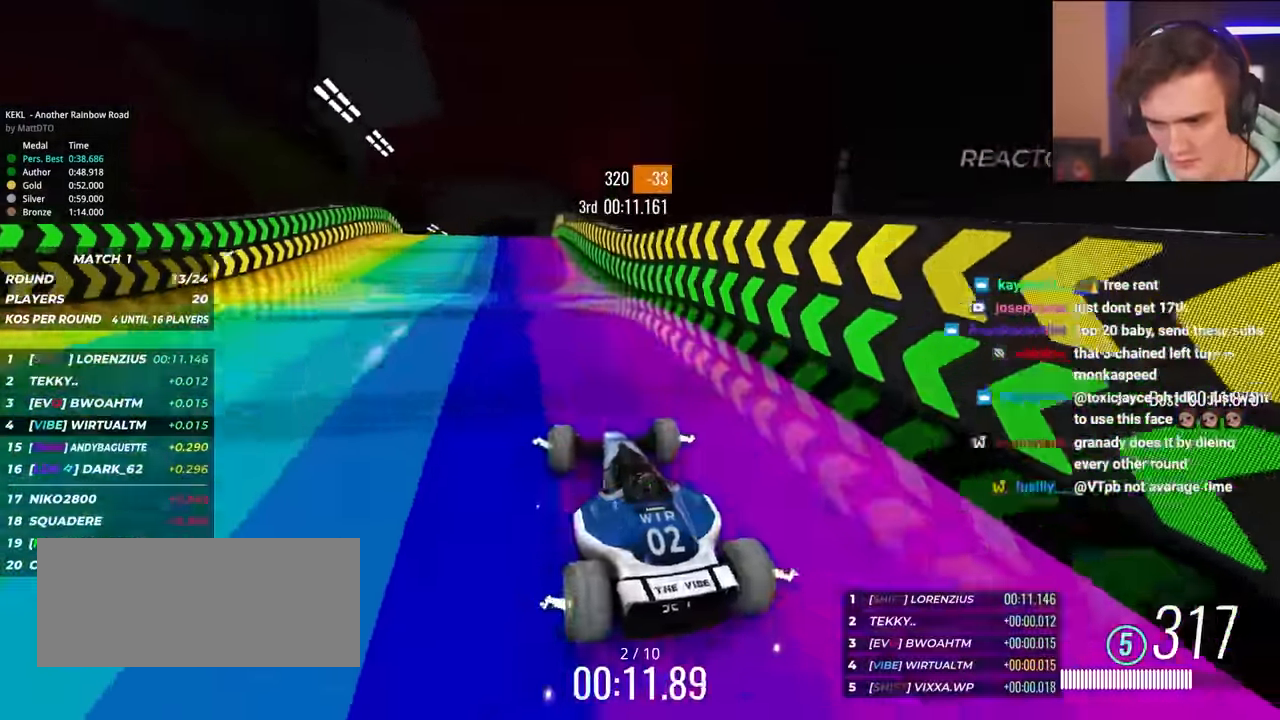
{"keys": ["right", "up"], "events": []}
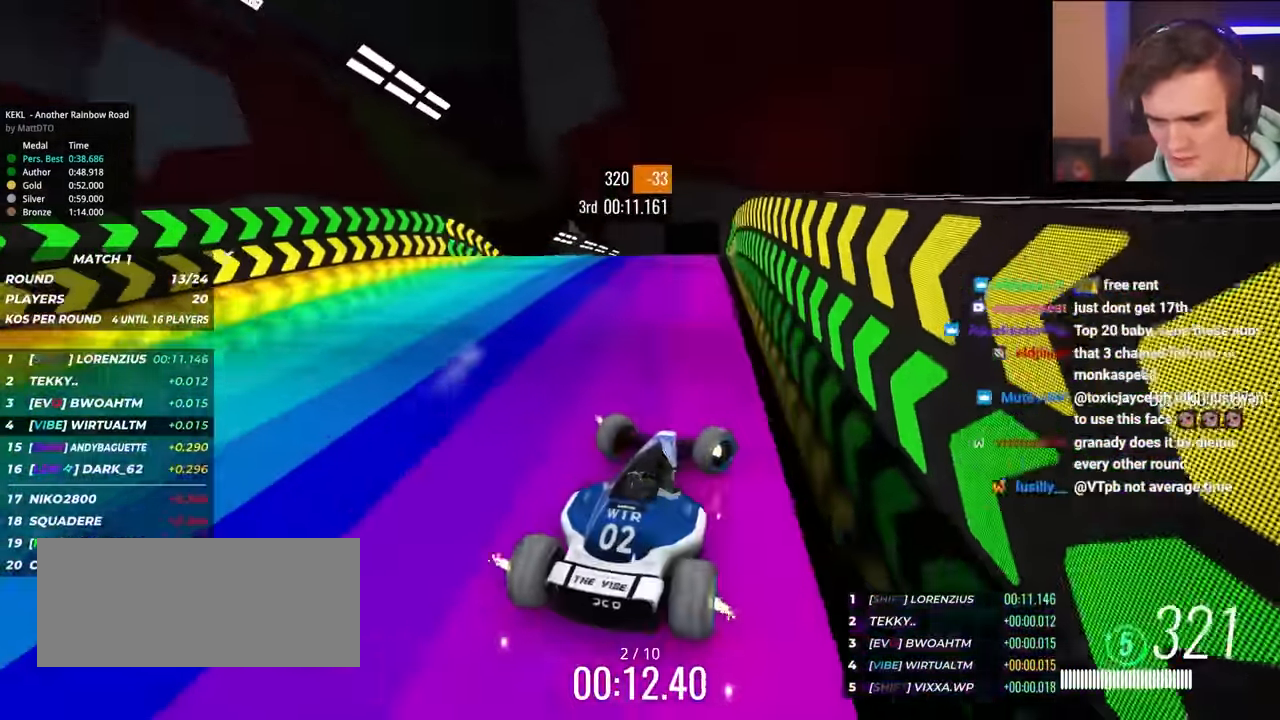
{"keys": ["up"], "events": [[17, "right", "up"], [67, "left", "down"], [450, "left", "up"]]}
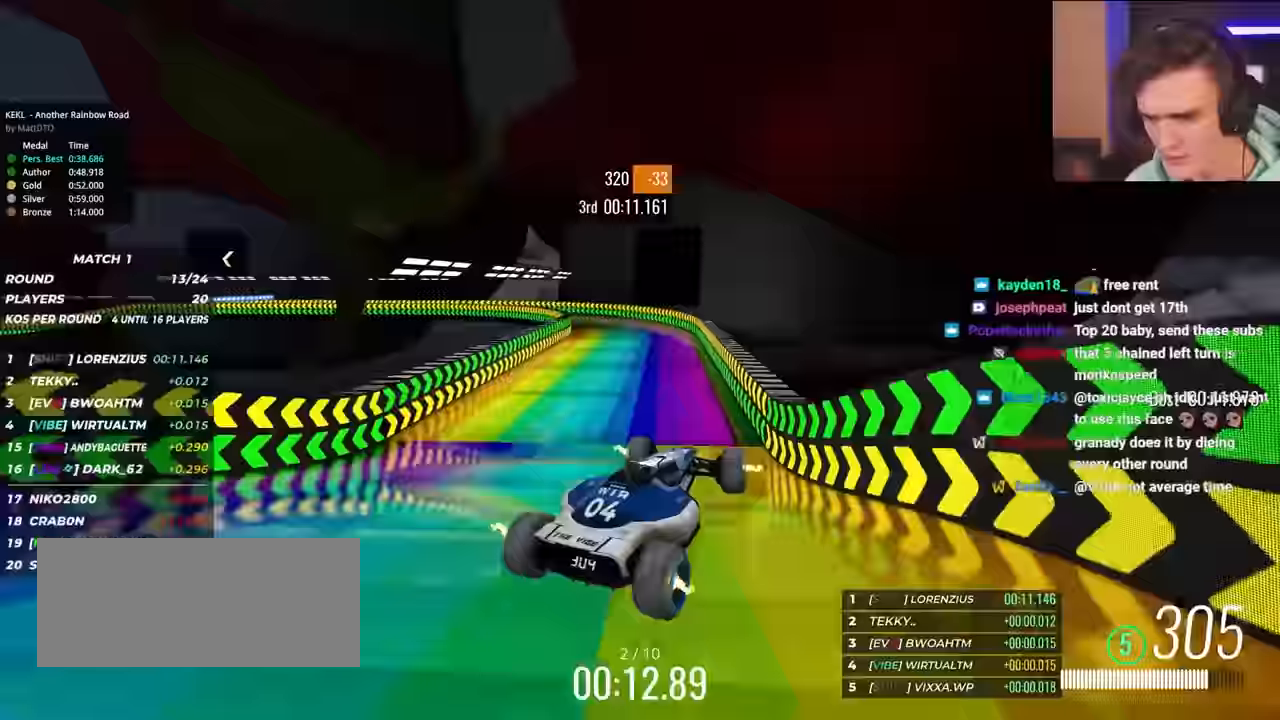
{"keys": ["left", "up"], "events": [[317, "left", "down"]]}
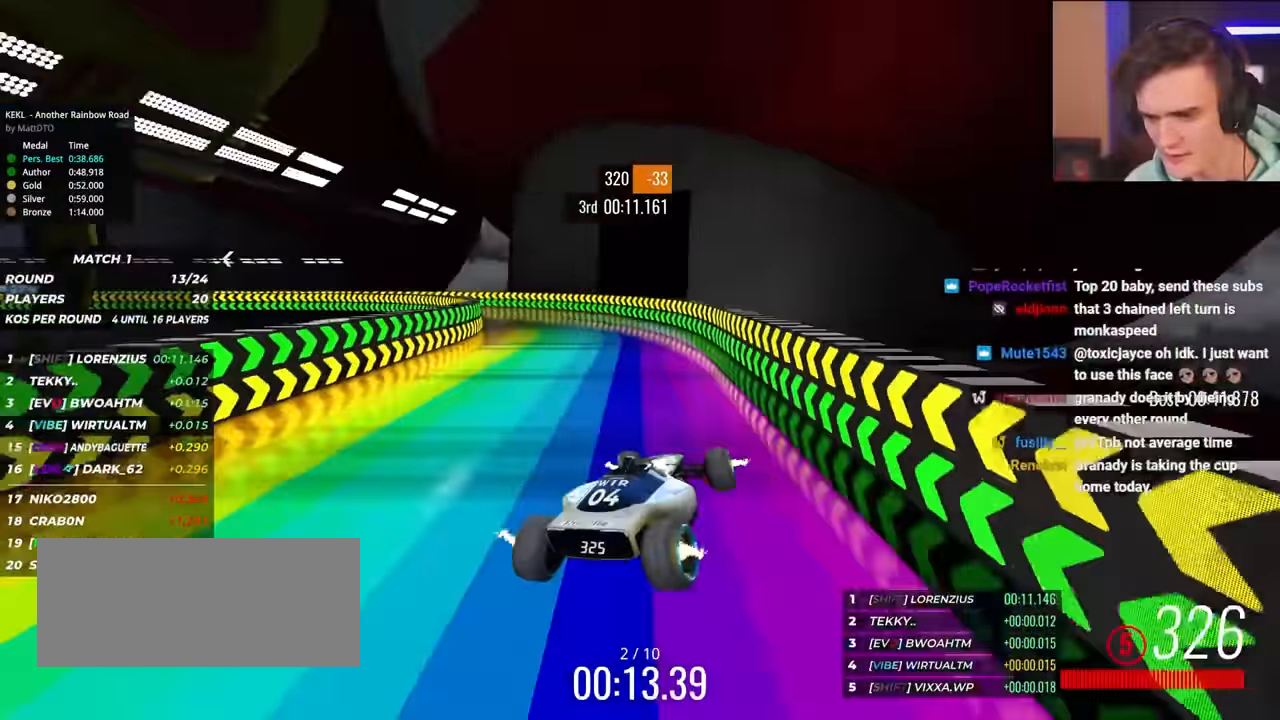
{"keys": ["left", "up"], "events": [[200, "up", "up"], [433, "up", "down"]]}
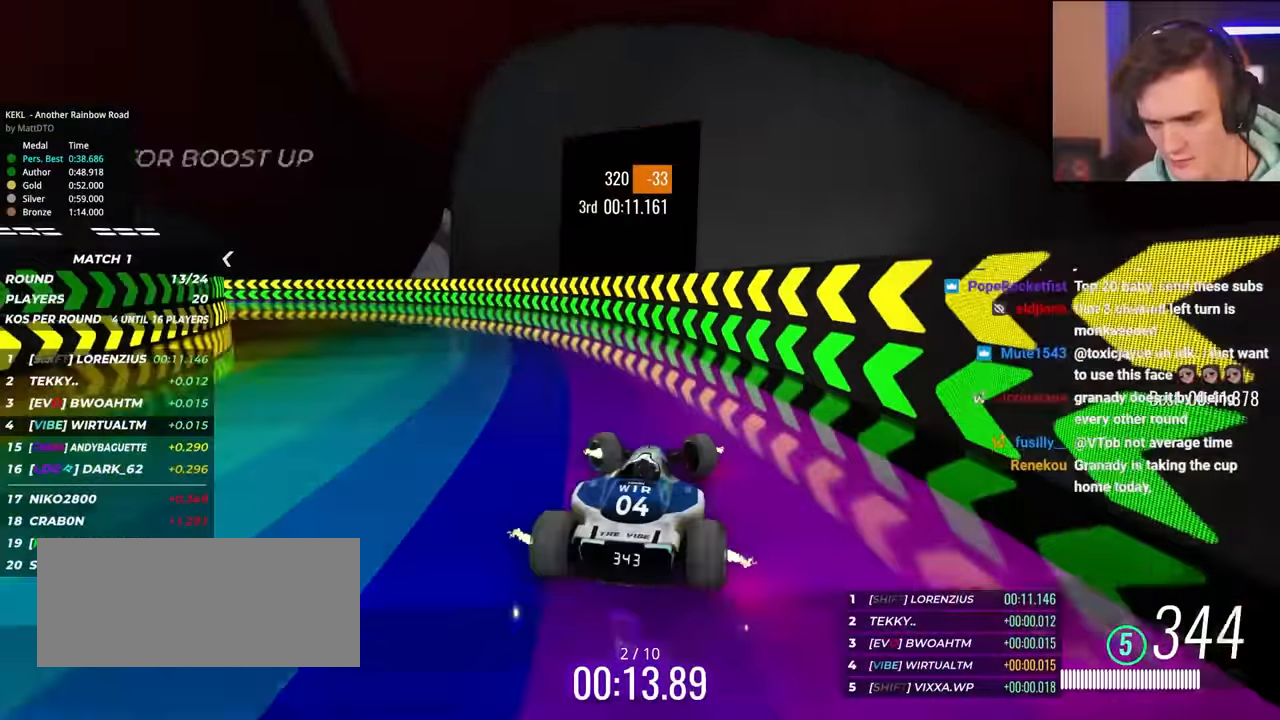
{"keys": ["right", "up"], "events": [[167, "left", "up"], [200, "right", "down"]]}
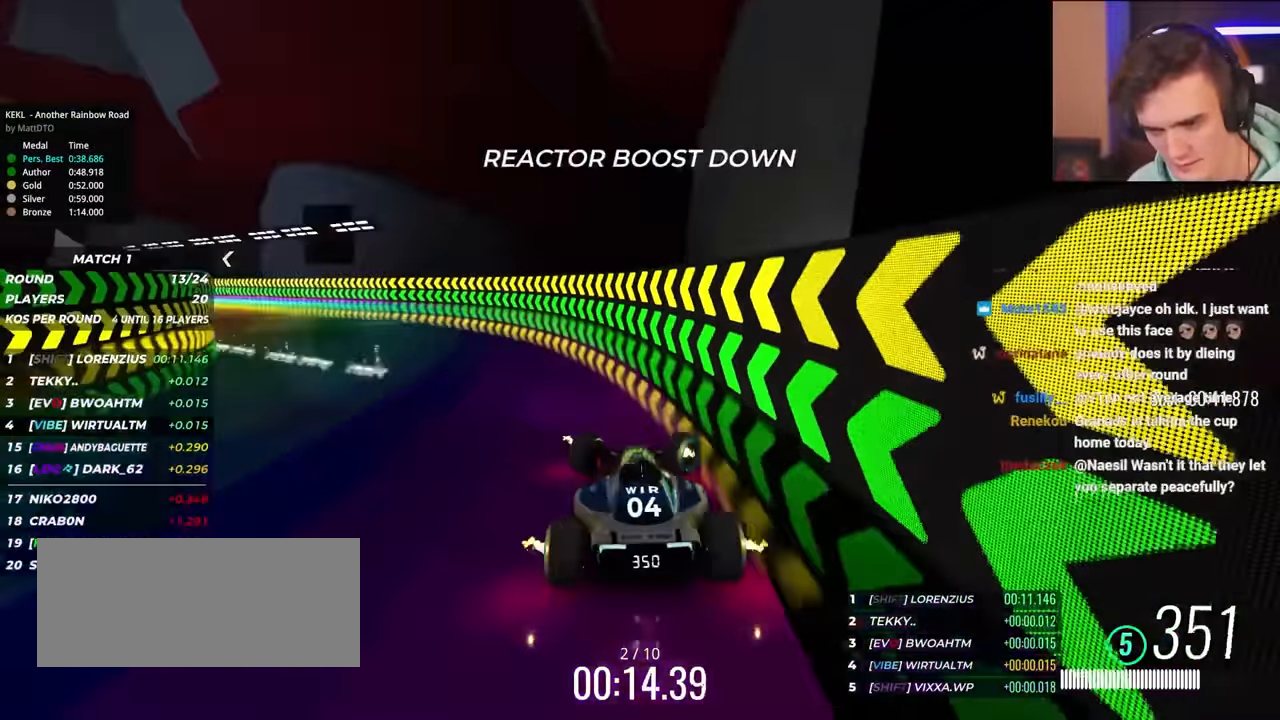
{"keys": ["right", "up"], "events": [[133, "right", "up"], [183, "right", "down"]]}
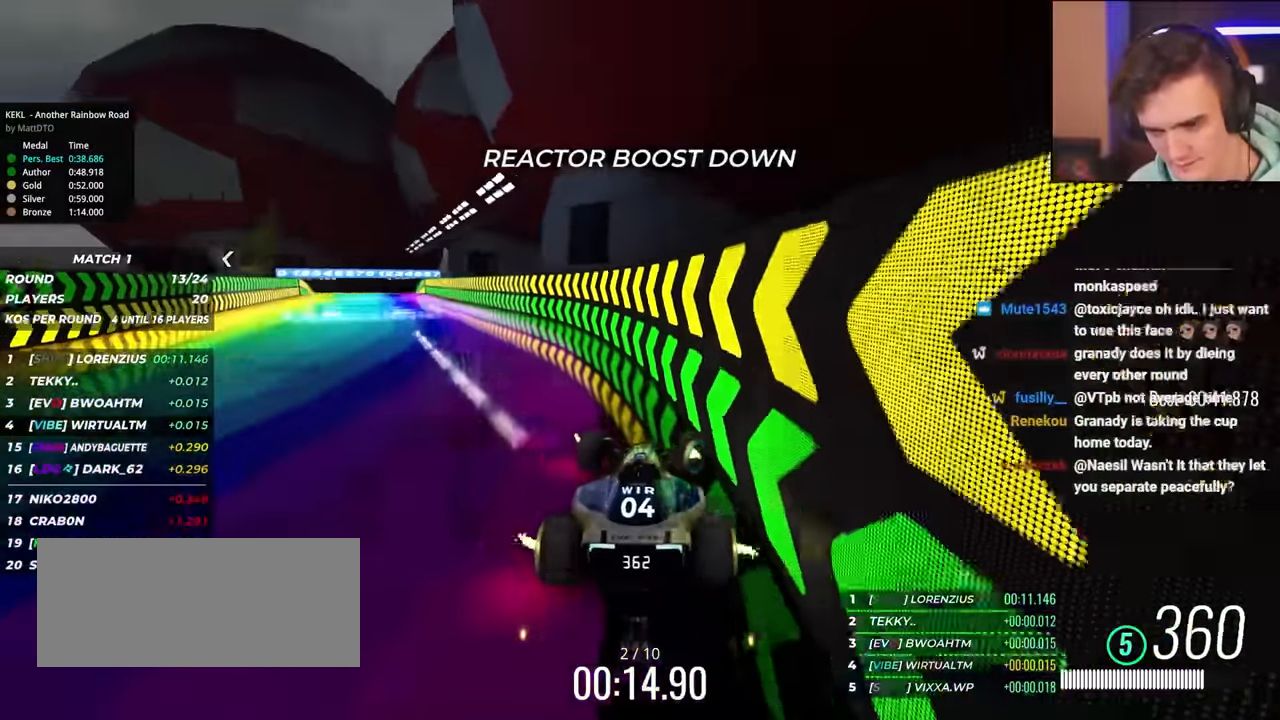
{"keys": ["right", "up"], "events": []}
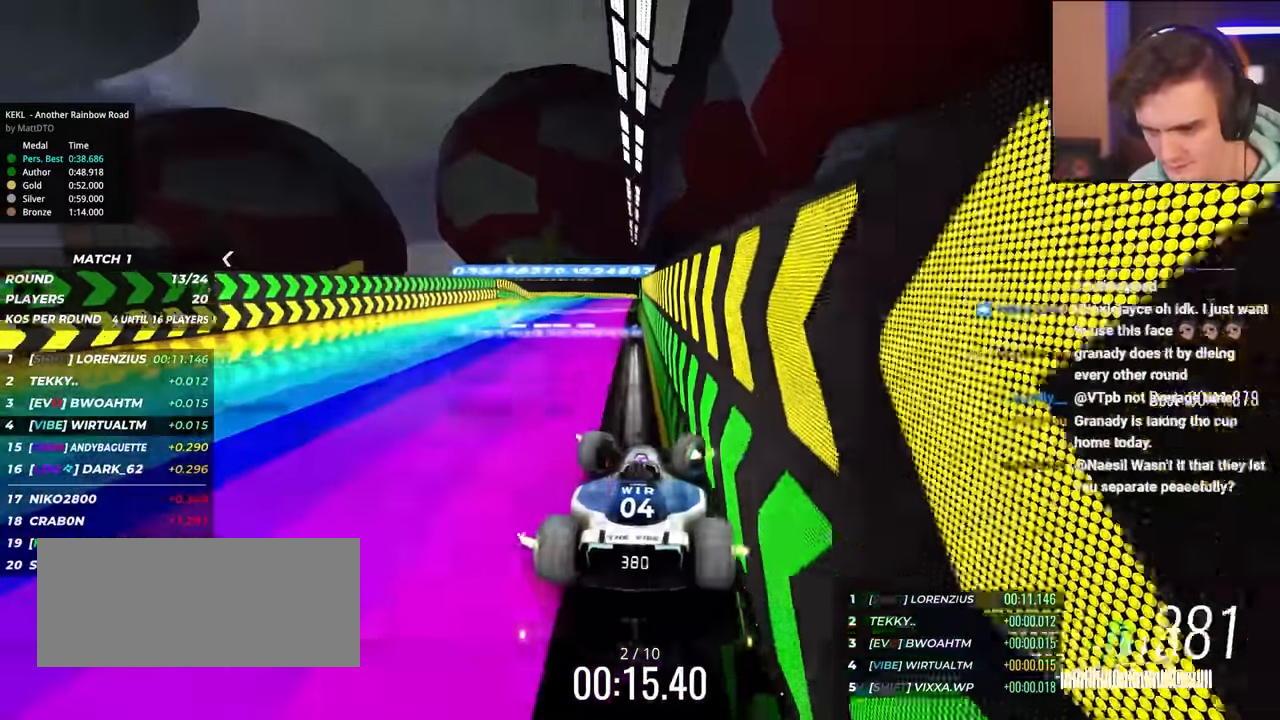
{"keys": ["up"], "events": [[117, "right", "up"], [250, "right", "down"], [350, "right", "up"]]}
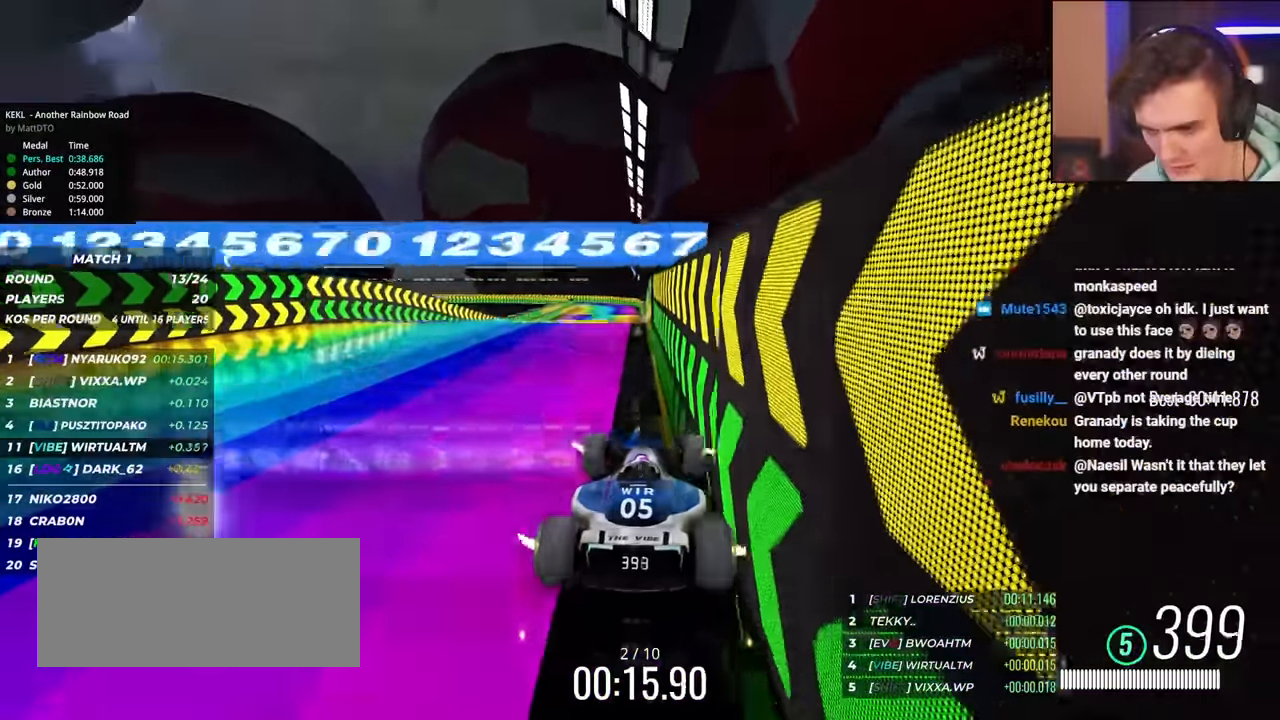
{"keys": ["up"], "events": [[33, "right", "down"], [133, "right", "up"], [267, "right", "down"], [367, "right", "up"]]}
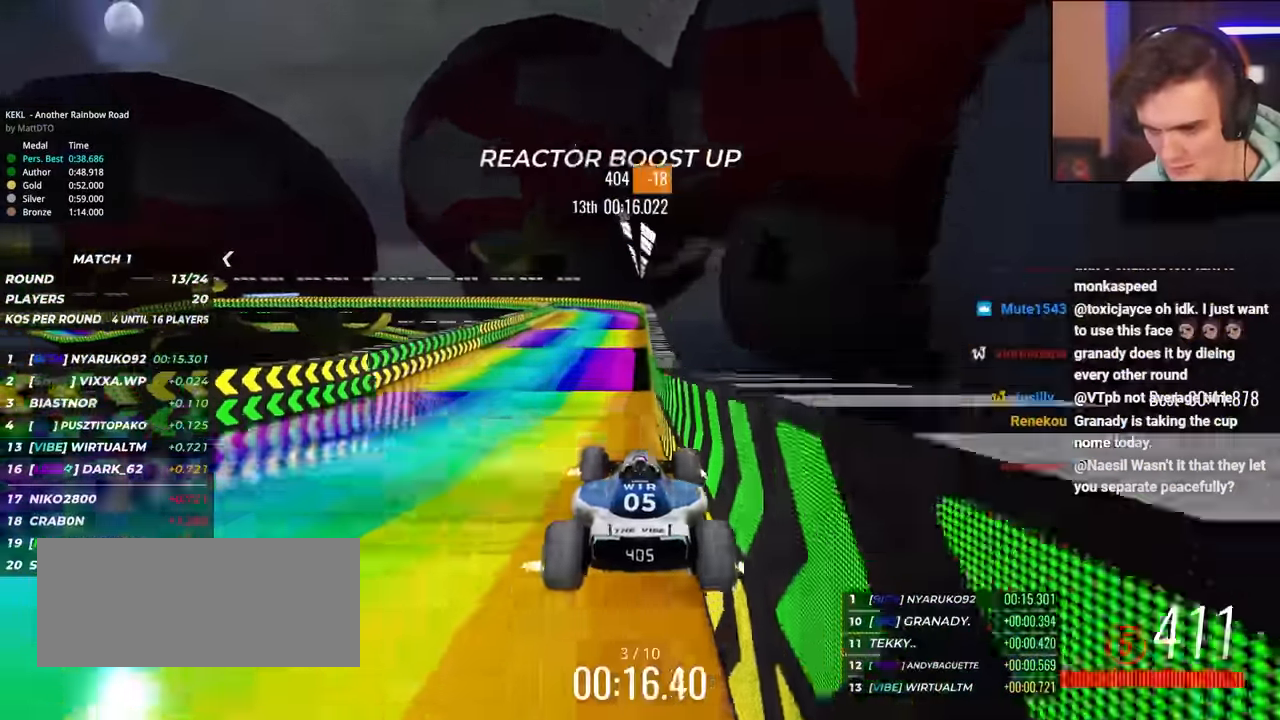
{"keys": ["up"], "events": []}
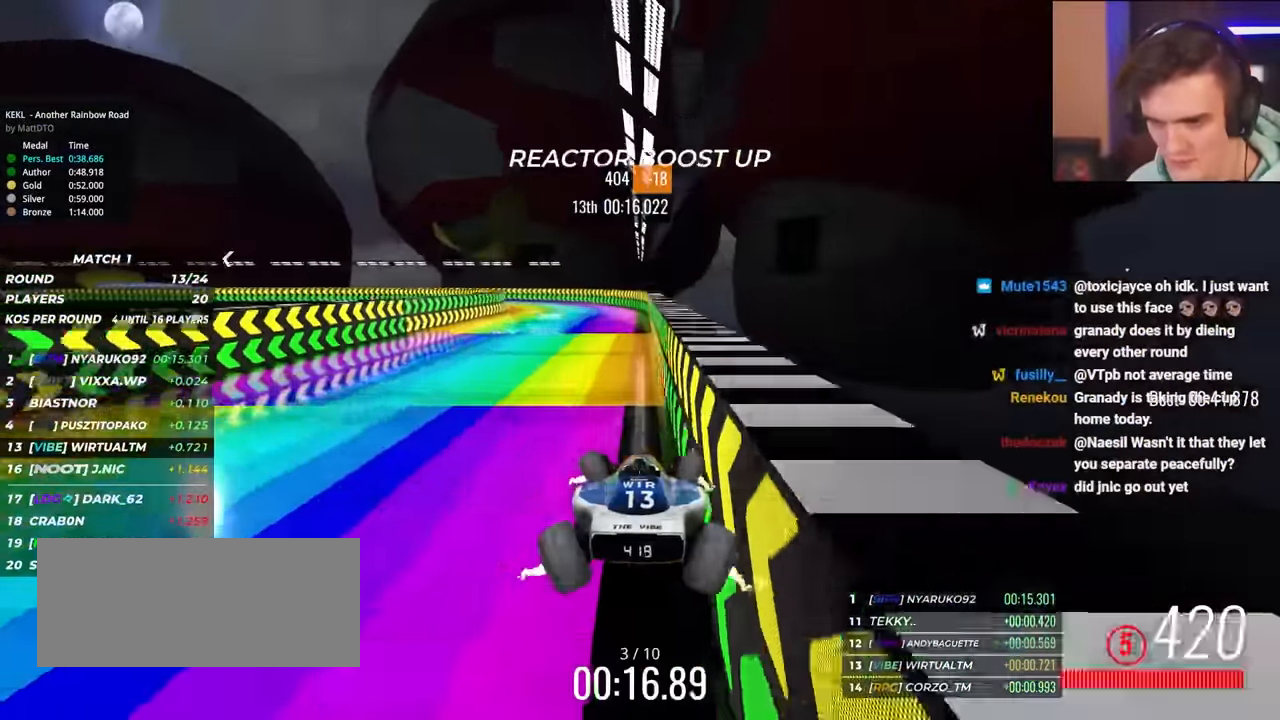
{"keys": ["up"], "events": []}
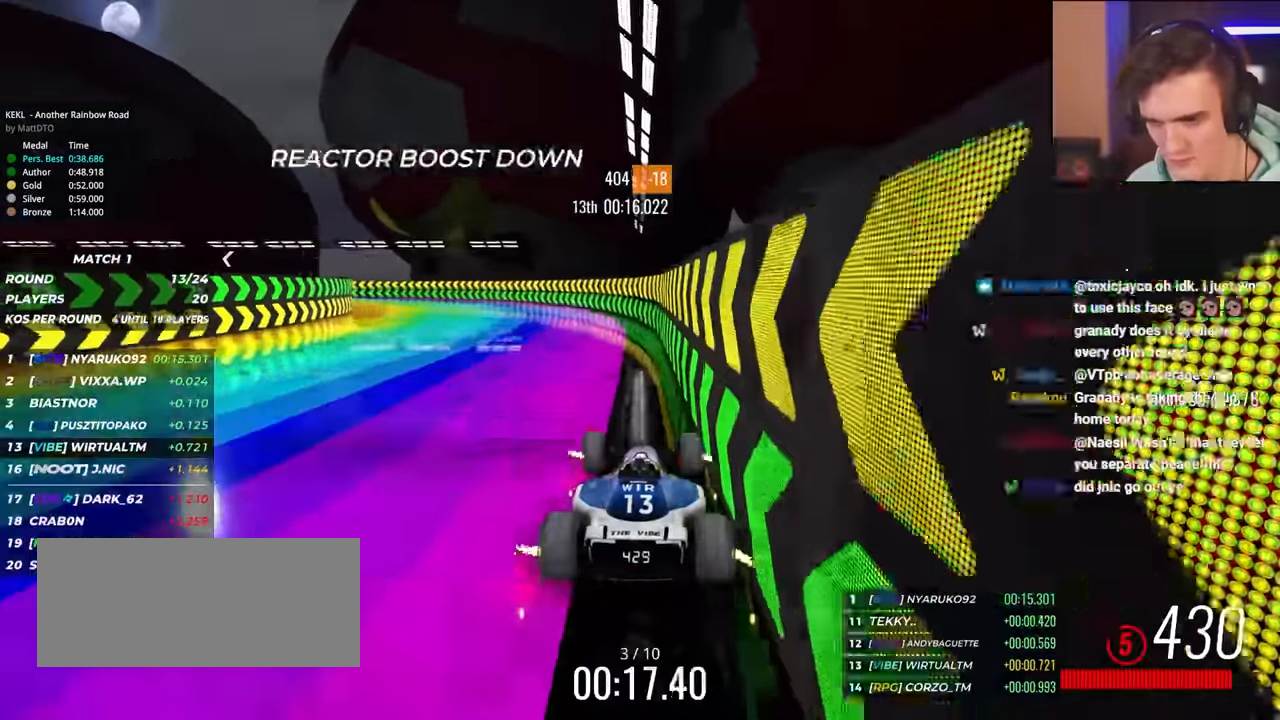
{"keys": ["left", "up"], "events": [[83, "left", "down"], [183, "left", "up"], [267, "left", "down"]]}
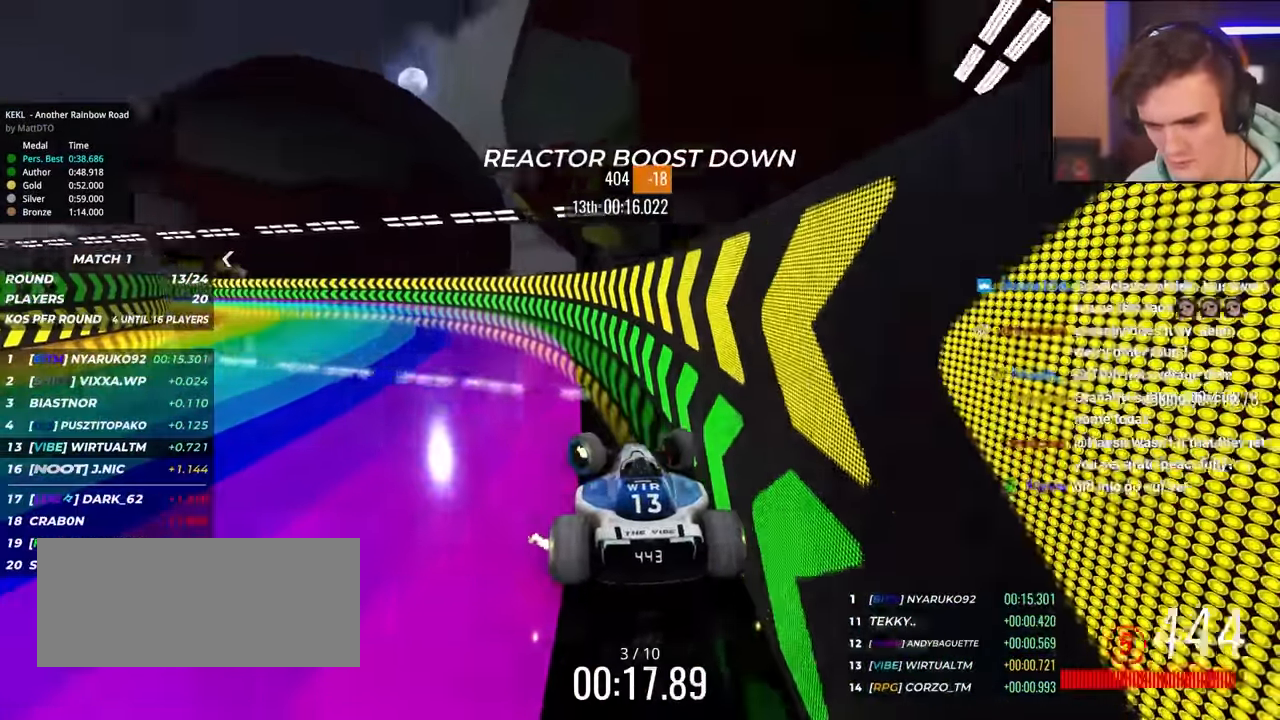
{"keys": ["left", "up"], "events": []}